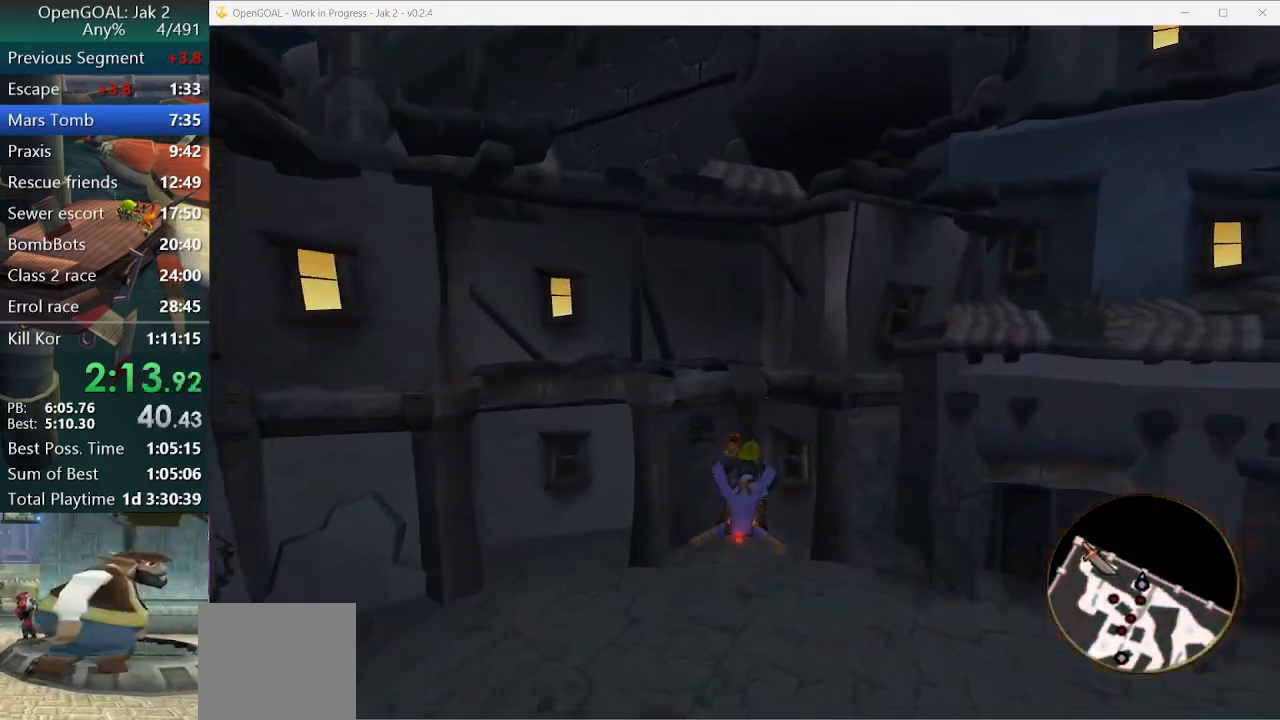
Gameplay with a controller (PlayStation layout); each line is a JSON object with the inputs held at the frame after it. "events" lists button and stick changes between this image and that frame as [ms after this image, input, new state], when the widget could be followed in between. Not read: L2 L3 R3.
{"buttons": ["SQUARE"], "left_stick": "center", "right_stick": "center", "events": [[200, "SQUARE", "up"], [267, "left_stick", "left"], [367, "SQUARE", "down"], [367, "left_stick", "center"]]}
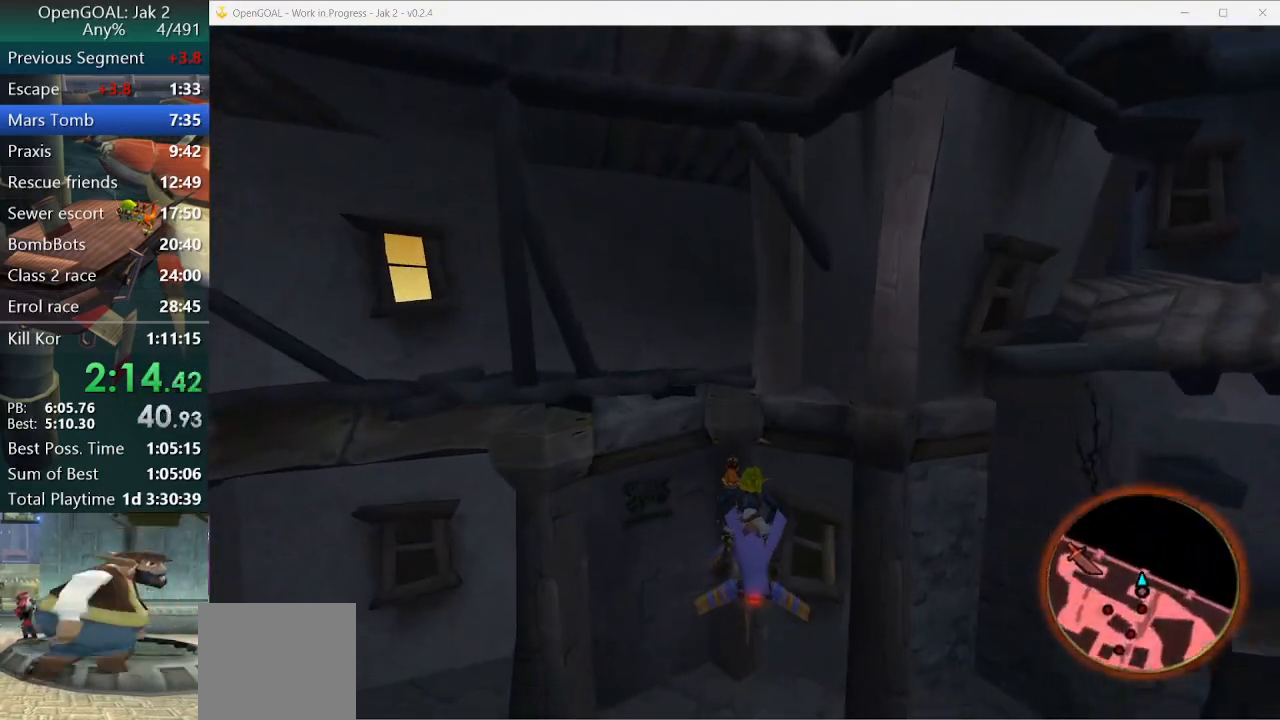
{"buttons": ["CROSS"], "left_stick": "center", "right_stick": "center", "events": [[67, "SQUARE", "up"], [333, "CROSS", "down"]]}
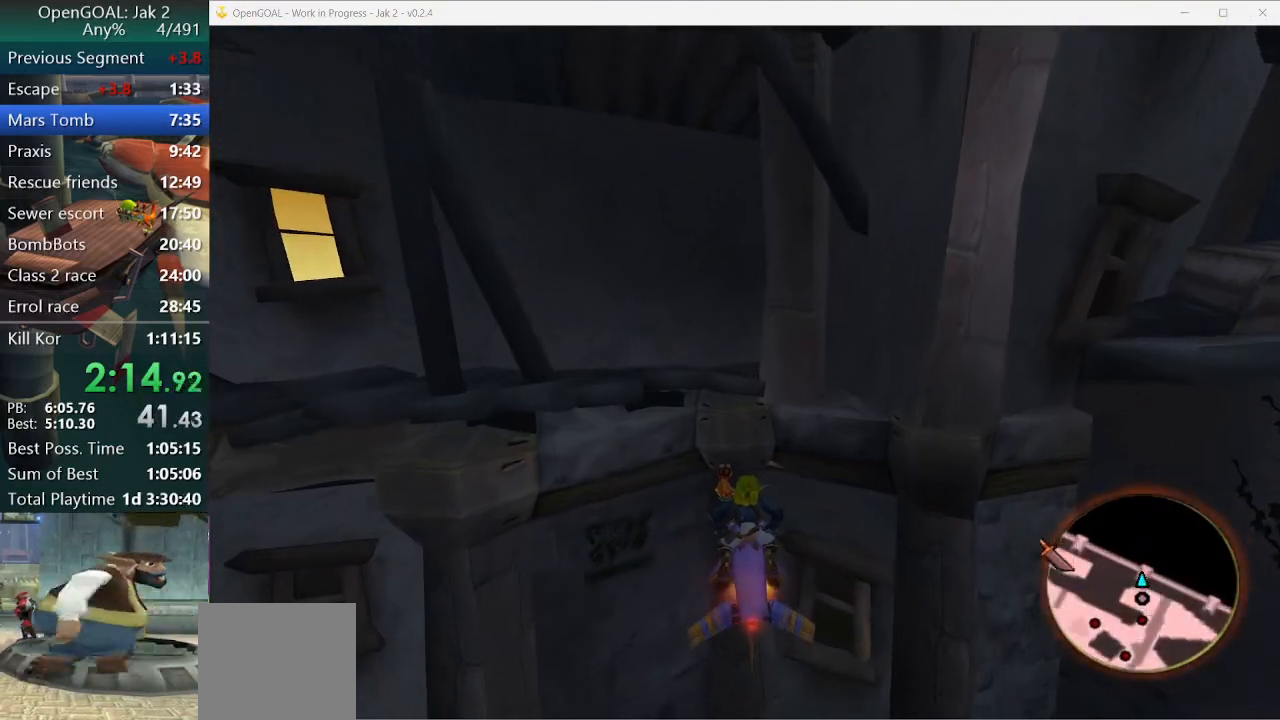
{"buttons": ["L1"], "left_stick": "center", "right_stick": "center", "events": [[500, "CROSS", "up"], [500, "L1", "down"]]}
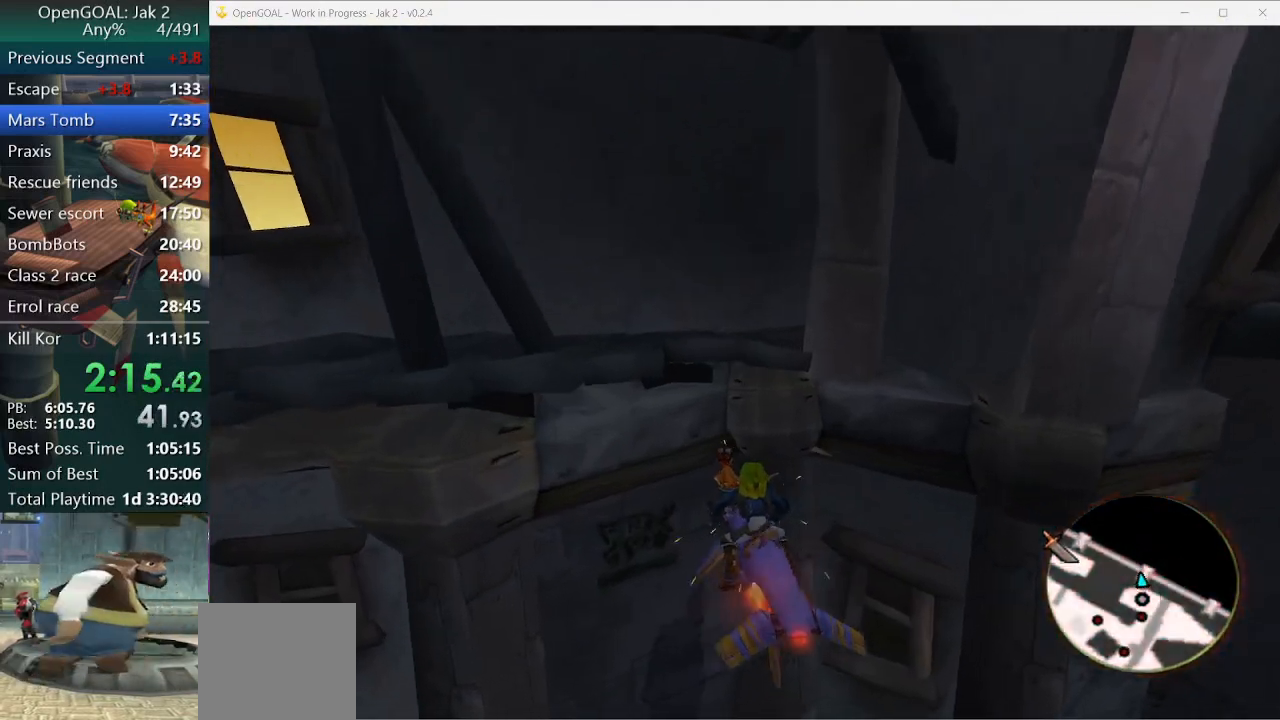
{"buttons": [], "left_stick": "up", "right_stick": "center", "events": [[133, "L1", "up"], [200, "L1", "down"], [300, "TRIANGLE", "down"], [333, "L1", "up"], [367, "left_stick", "up-left"], [433, "TRIANGLE", "up"], [467, "left_stick", "up"]]}
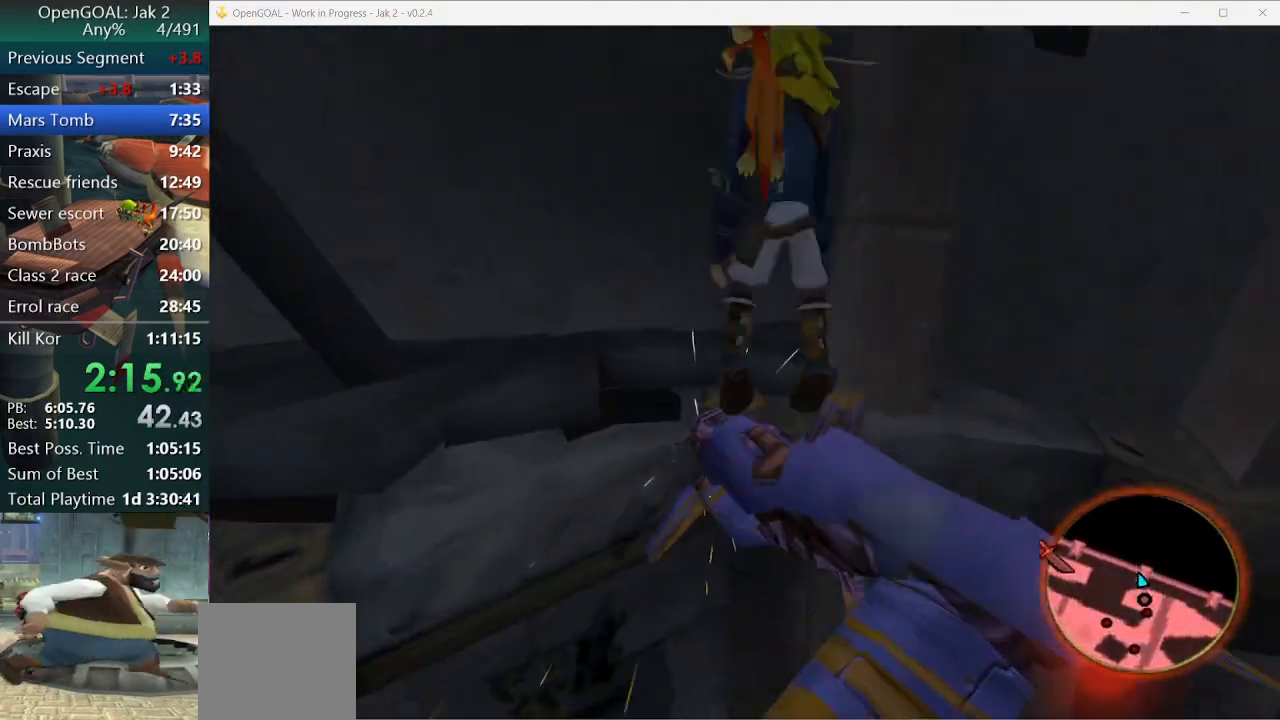
{"buttons": ["CROSS"], "left_stick": "up", "right_stick": "center", "events": [[433, "CROSS", "down"]]}
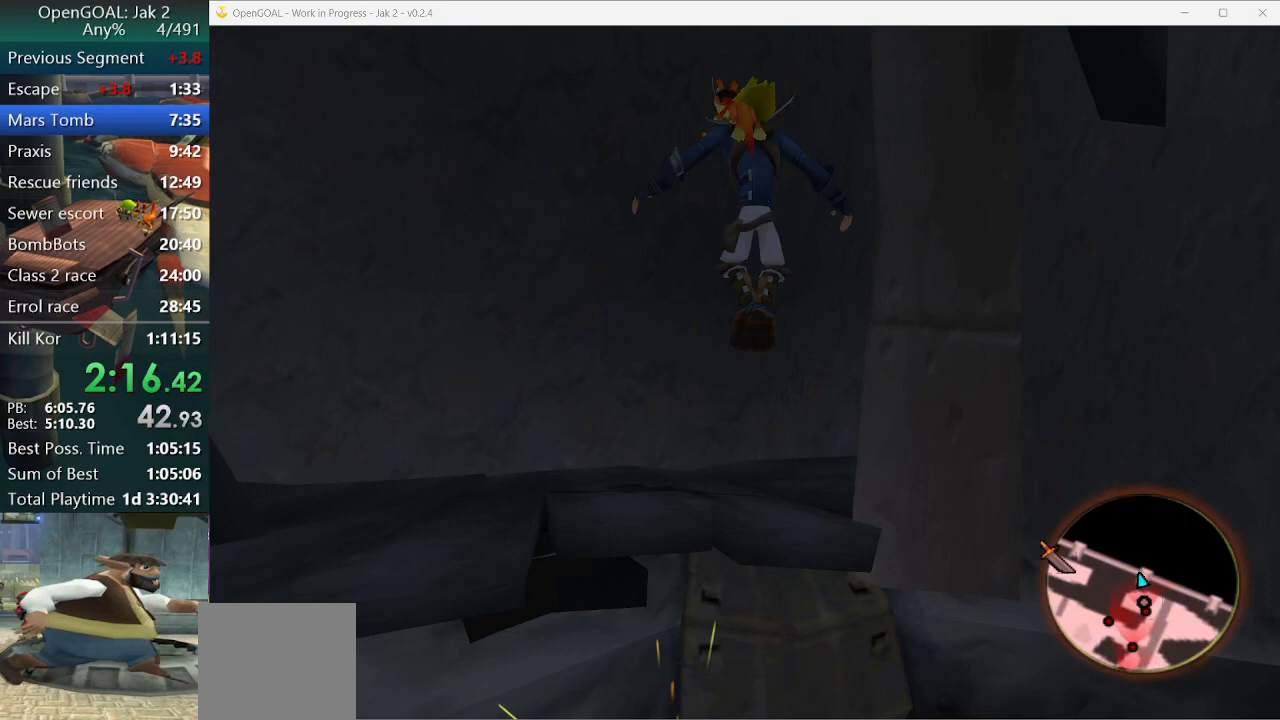
{"buttons": [], "left_stick": "up", "right_stick": "center", "events": [[33, "CROSS", "up"], [367, "SQUARE", "down"], [467, "SQUARE", "up"]]}
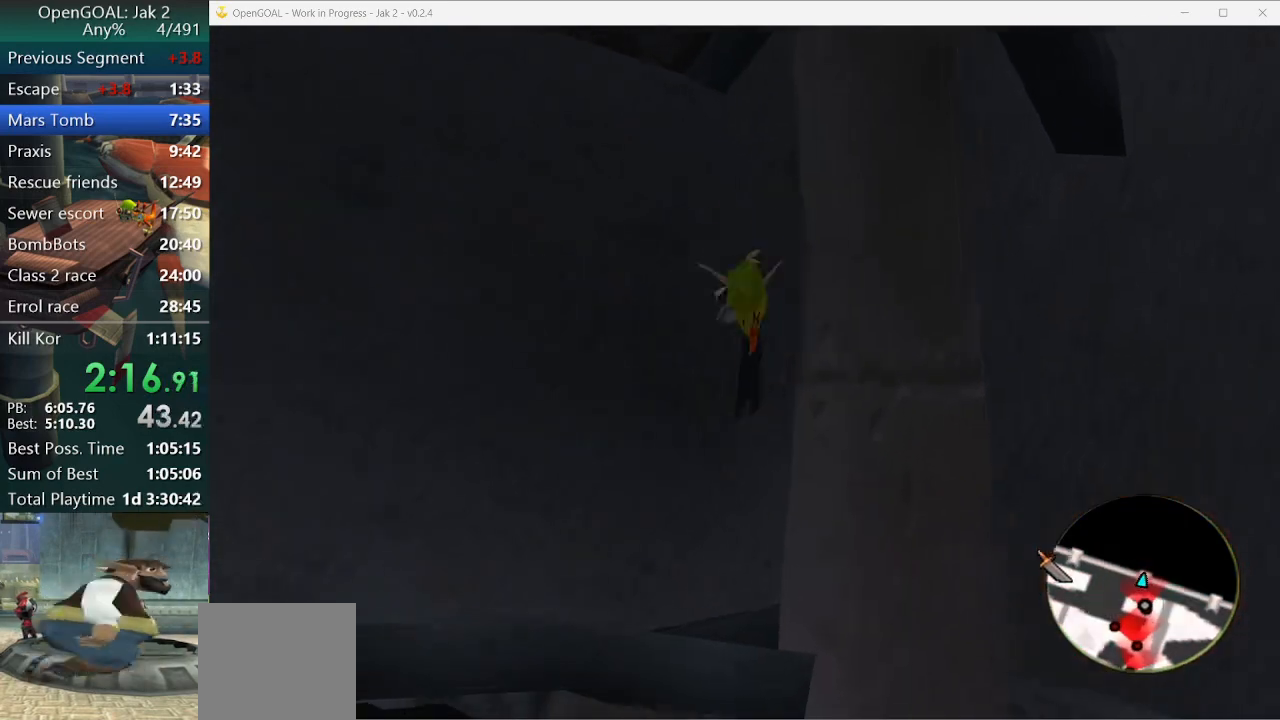
{"buttons": [], "left_stick": "up", "right_stick": "center", "events": [[33, "SQUARE", "down"], [133, "SQUARE", "up"]]}
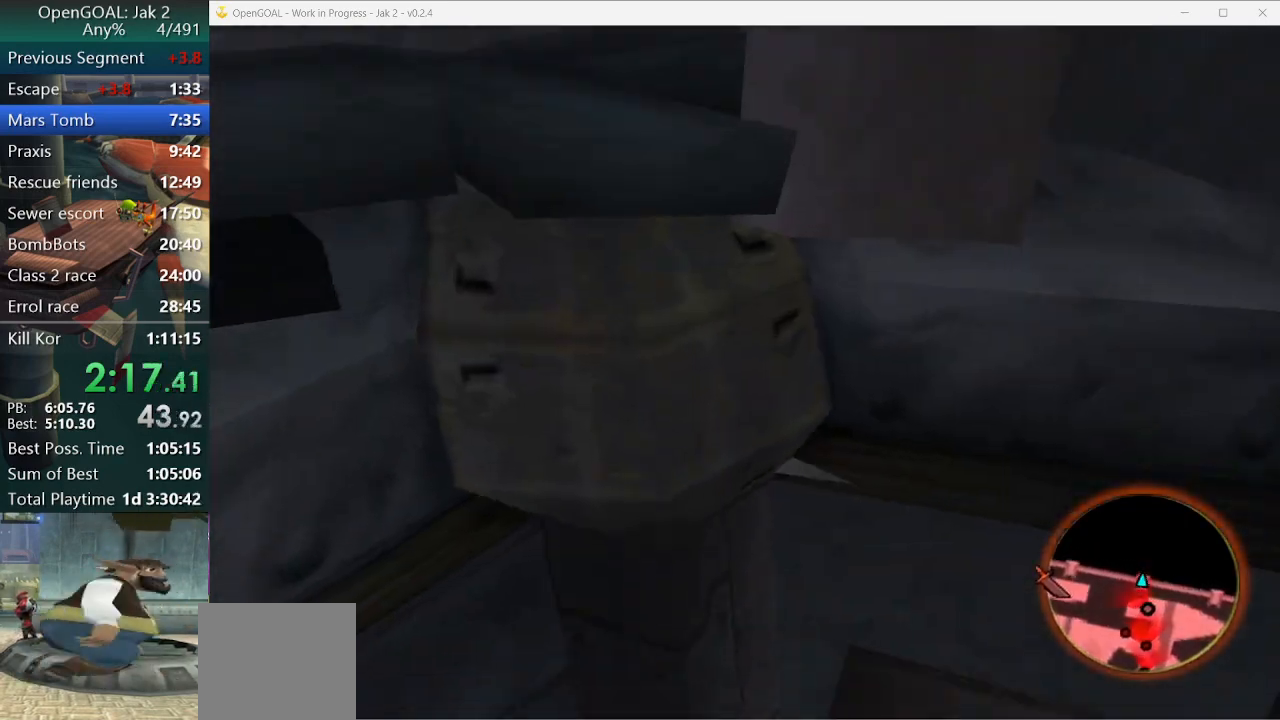
{"buttons": [], "left_stick": "up", "right_stick": "center", "events": [[333, "R2", "down"], [500, "R2", "up"]]}
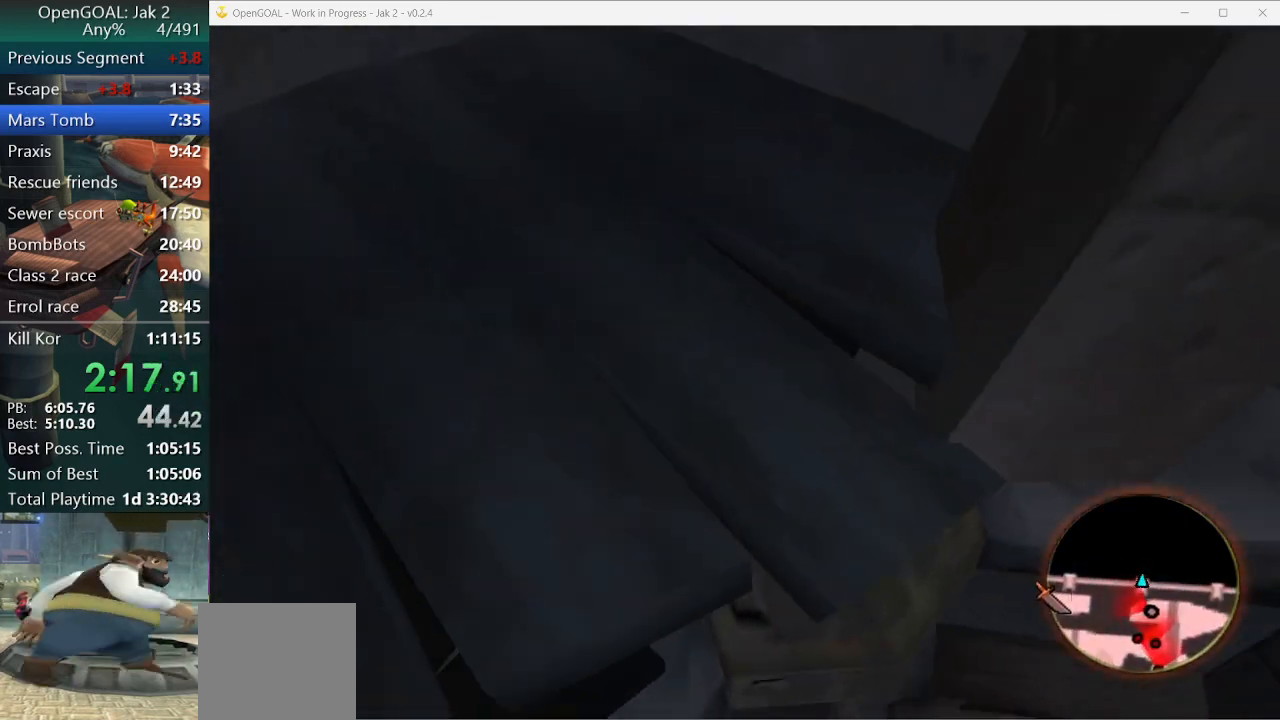
{"buttons": [], "left_stick": "center", "right_stick": "center", "events": [[200, "left_stick", "center"]]}
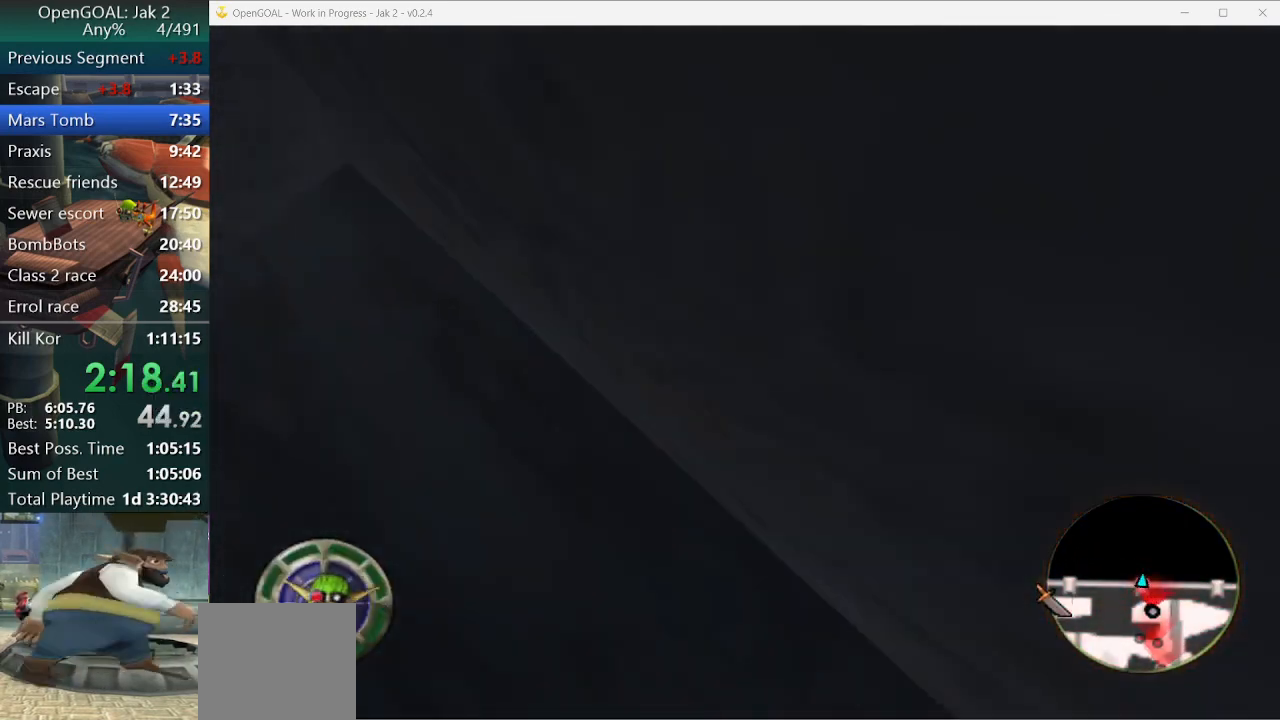
{"buttons": [], "left_stick": "center", "right_stick": "center", "events": []}
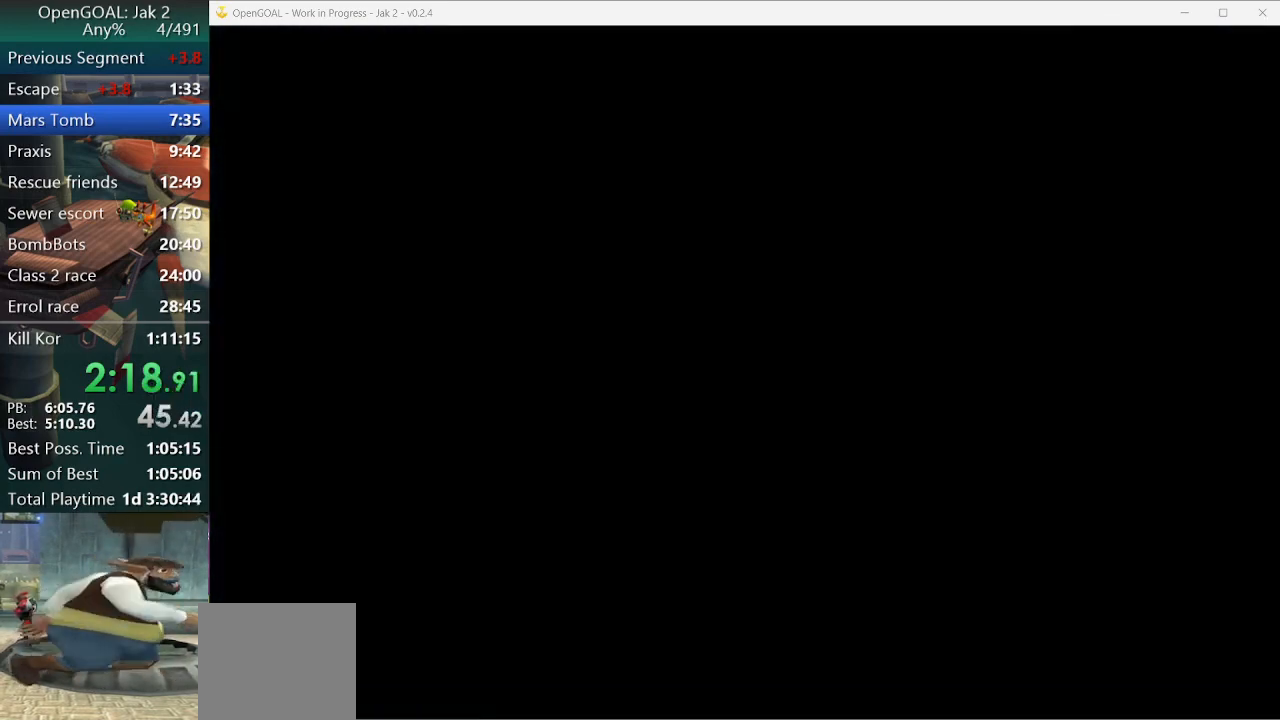
{"buttons": [], "left_stick": "center", "right_stick": "center", "events": []}
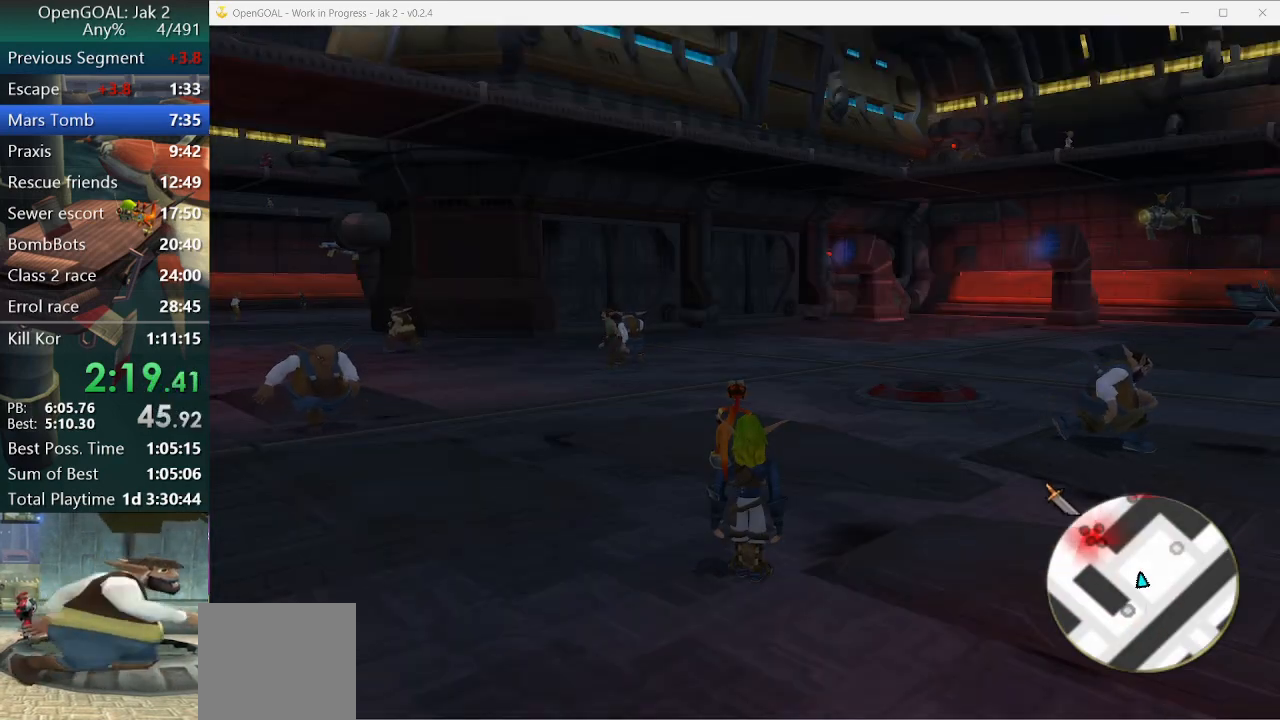
{"buttons": ["SQUARE"], "left_stick": "up", "right_stick": "center", "events": [[133, "left_stick", "up-right"], [267, "left_stick", "up"], [300, "SQUARE", "down"]]}
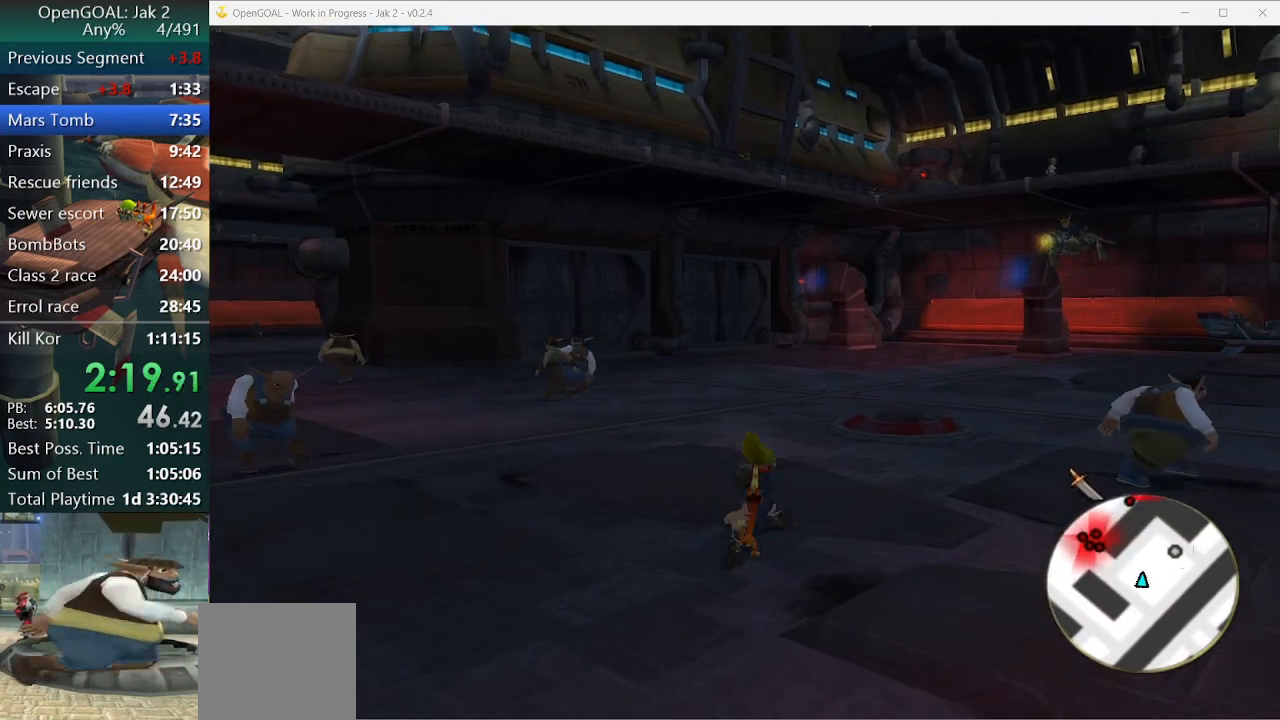
{"buttons": ["CROSS"], "left_stick": "up", "right_stick": "center", "events": [[133, "SQUARE", "up"], [233, "L1", "down"], [400, "CROSS", "down"], [400, "L1", "up"]]}
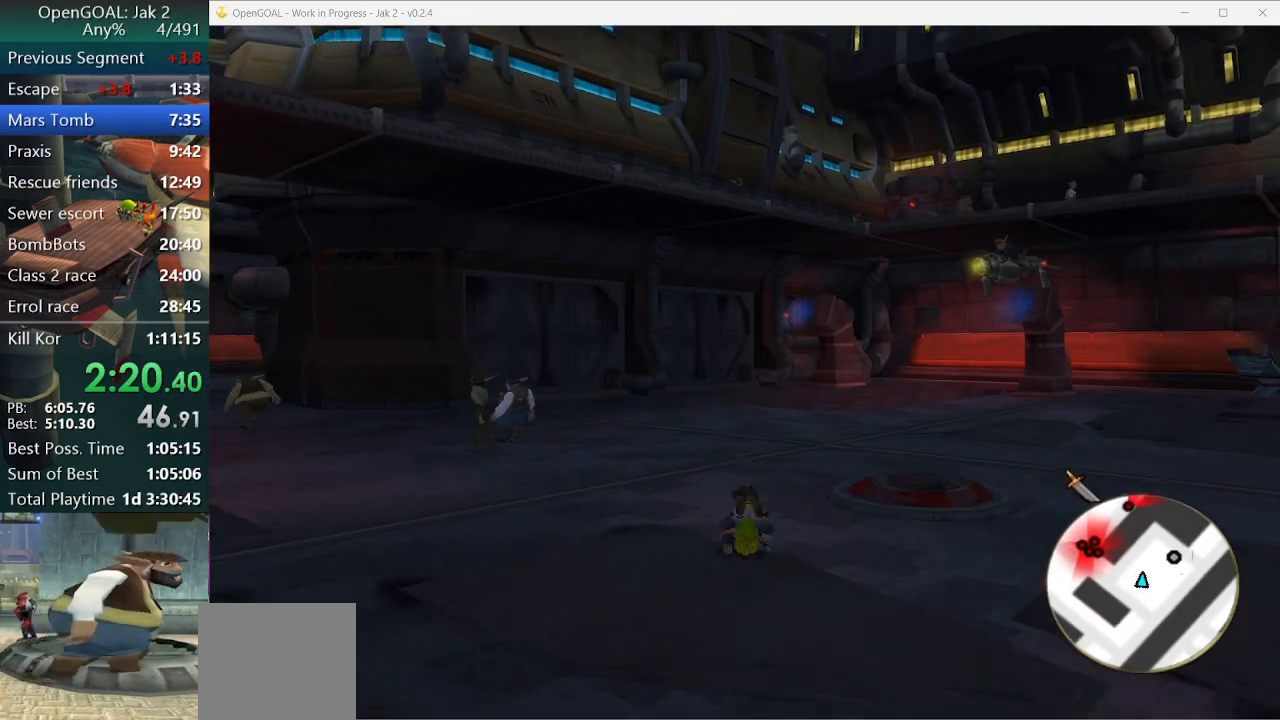
{"buttons": [], "left_stick": "up", "right_stick": "center", "events": [[67, "CROSS", "up"]]}
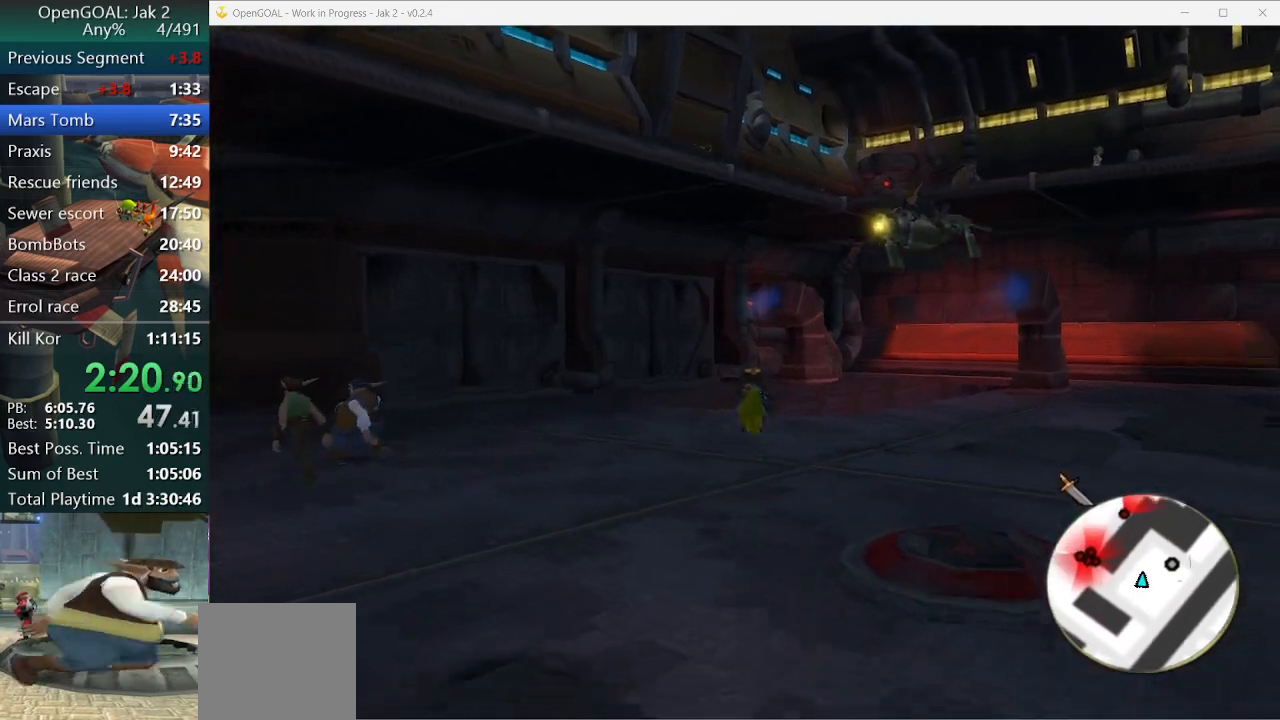
{"buttons": ["TRIANGLE"], "left_stick": "left", "right_stick": "center", "events": [[167, "TRIANGLE", "down"], [233, "TRIANGLE", "up"], [300, "left_stick", "center"], [333, "TRIANGLE", "down"], [400, "TRIANGLE", "up"], [400, "left_stick", "left"], [467, "TRIANGLE", "down"]]}
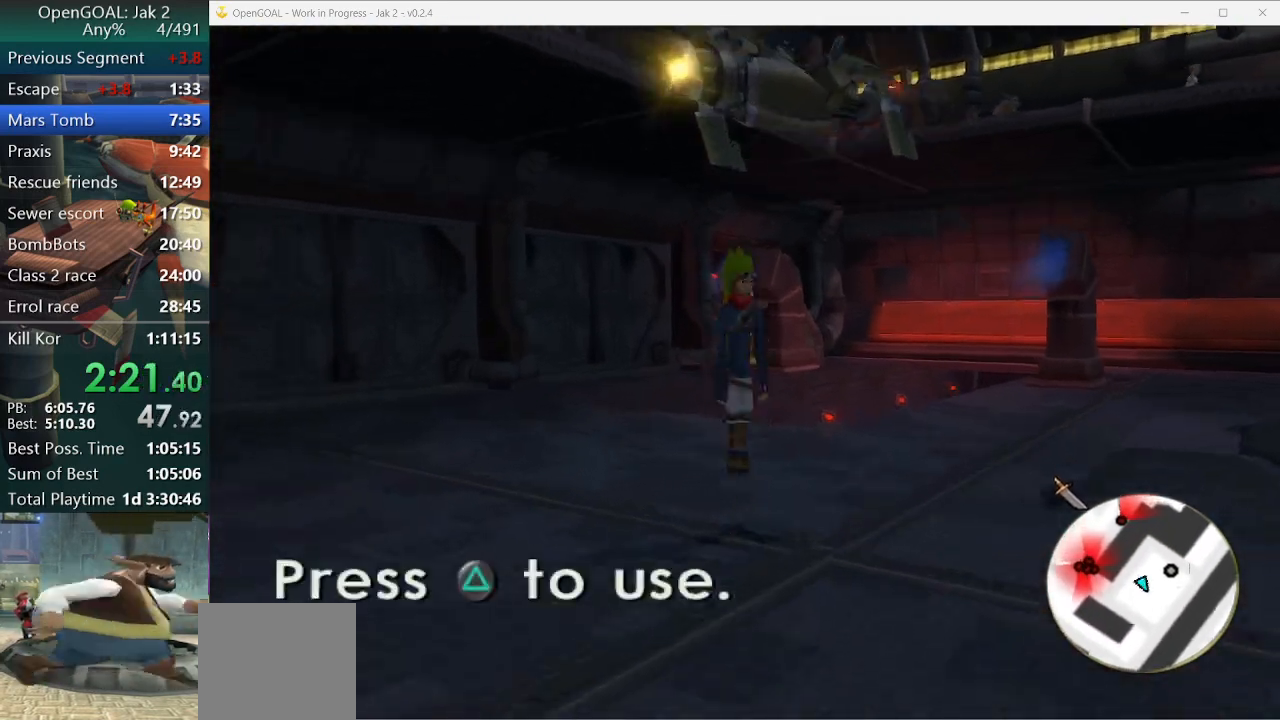
{"buttons": [], "left_stick": "left", "right_stick": "center", "events": [[33, "TRIANGLE", "up"], [100, "TRIANGLE", "down"], [200, "TRIANGLE", "up"]]}
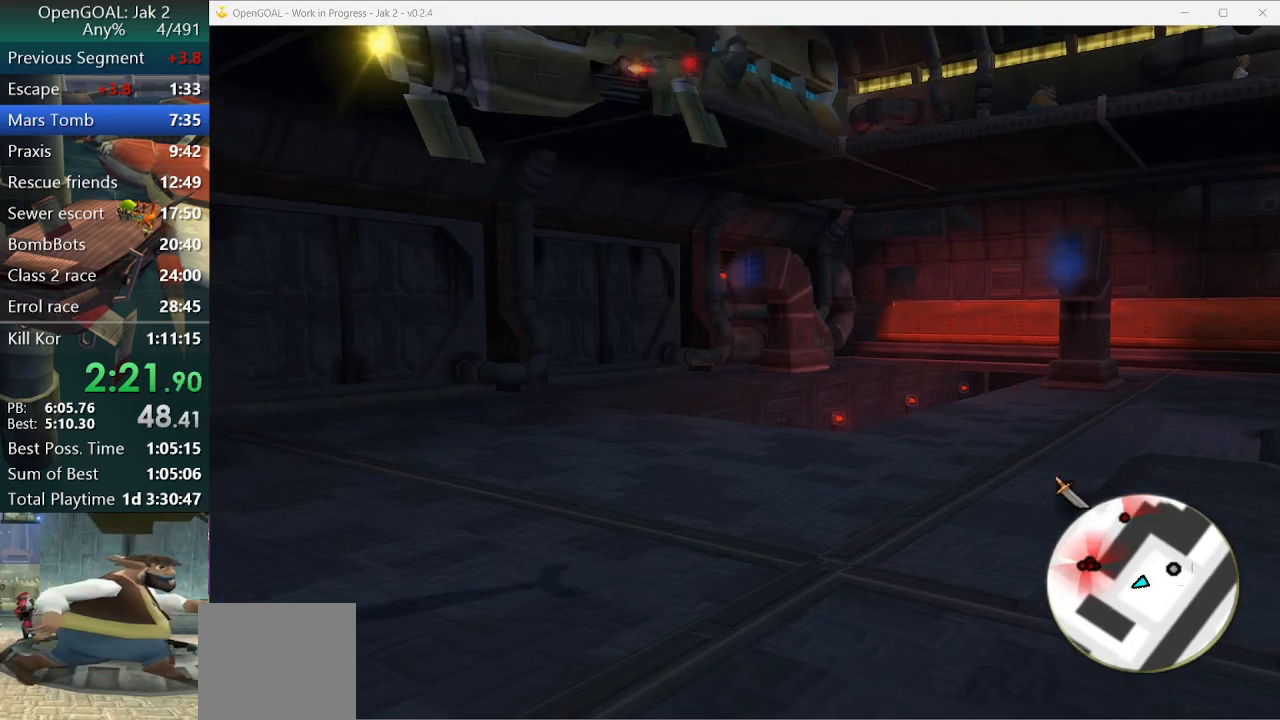
{"buttons": [], "left_stick": "left", "right_stick": "center", "events": []}
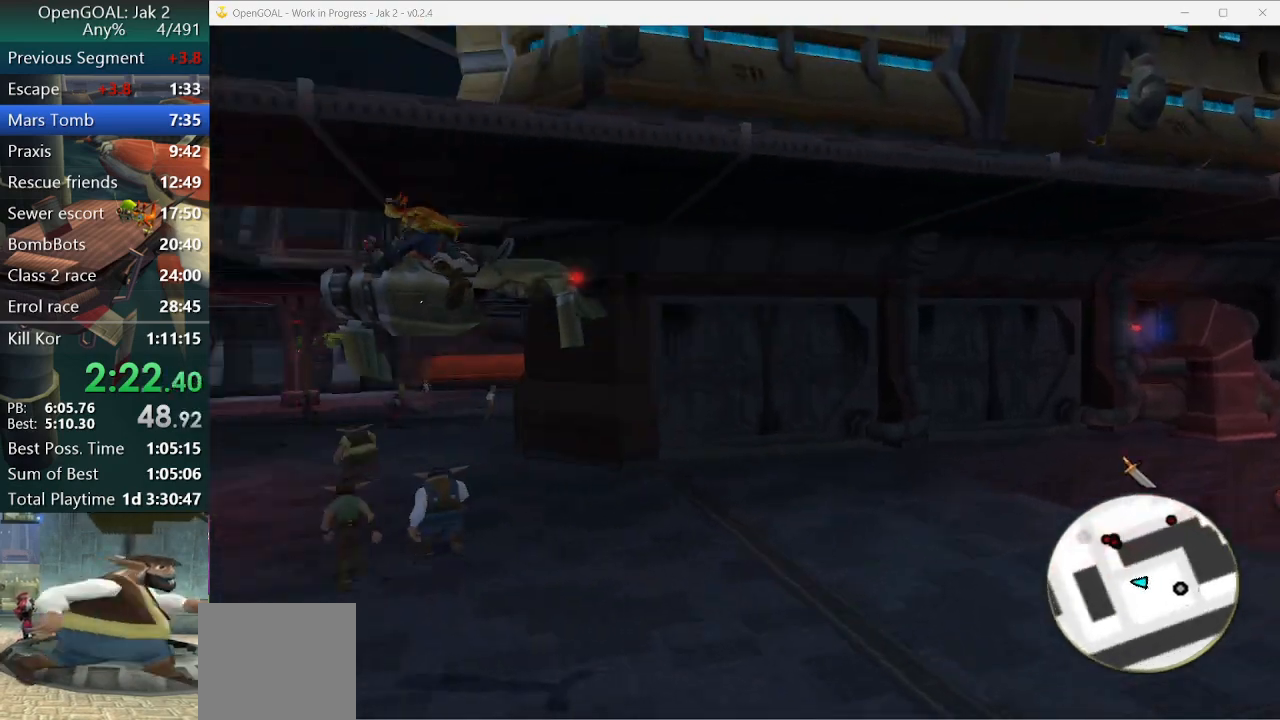
{"buttons": ["CROSS"], "left_stick": "left", "right_stick": "center", "events": [[100, "CROSS", "down"], [333, "left_stick", "center"], [500, "left_stick", "left"]]}
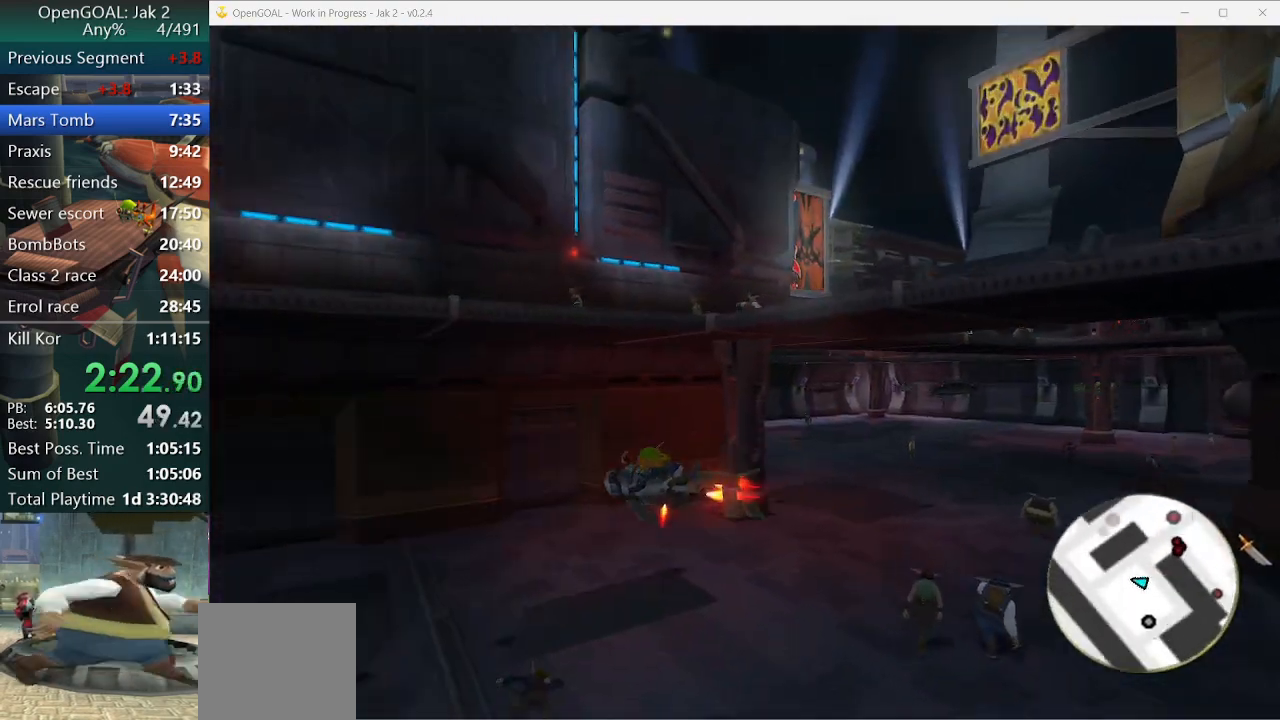
{"buttons": ["CROSS"], "left_stick": "center", "right_stick": "center", "events": [[200, "left_stick", "center"]]}
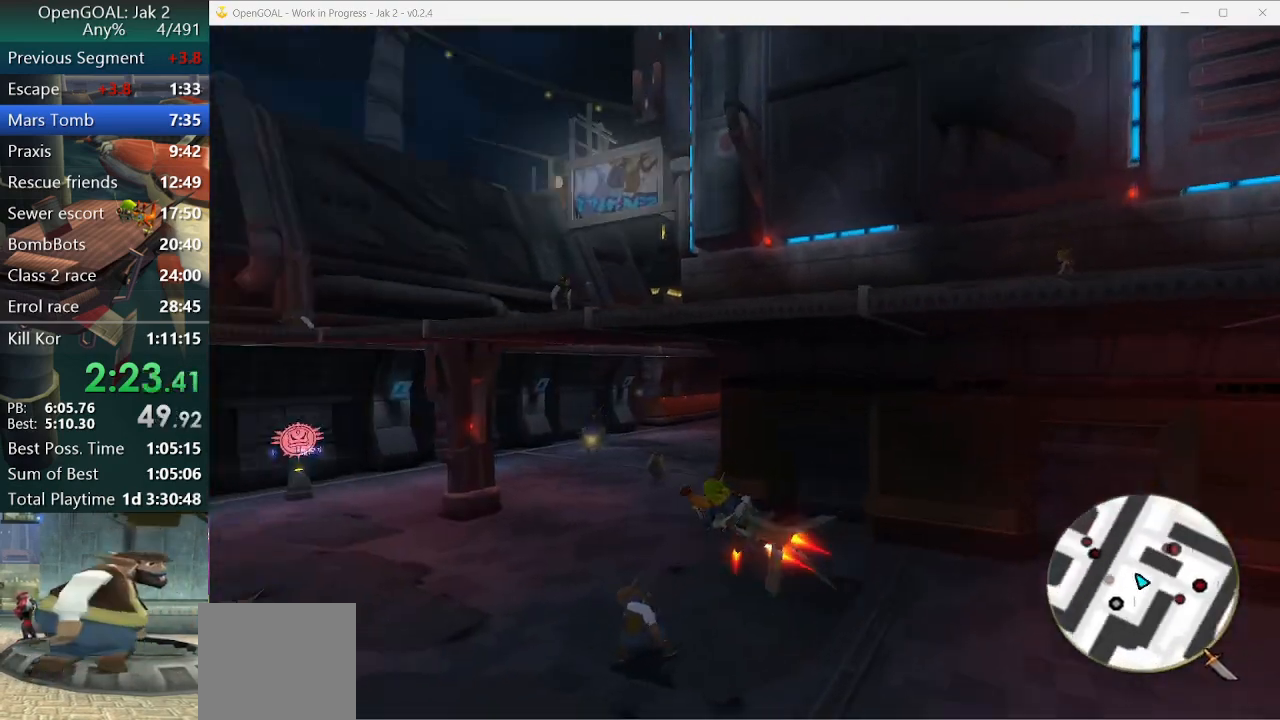
{"buttons": ["CROSS"], "left_stick": "center", "right_stick": "center", "events": [[67, "left_stick", "right"], [300, "R2", "down"], [367, "left_stick", "center"], [400, "R2", "up"]]}
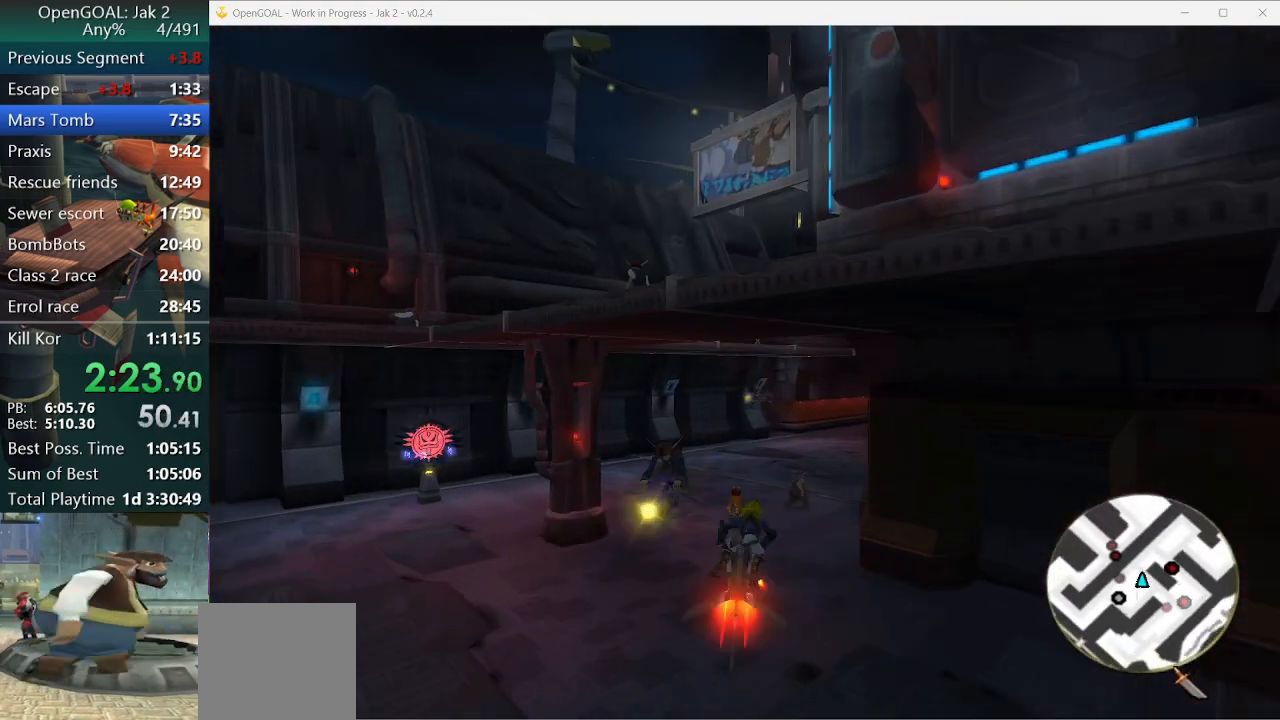
{"buttons": ["CROSS"], "left_stick": "center", "right_stick": "center", "events": [[300, "left_stick", "right"], [433, "left_stick", "center"]]}
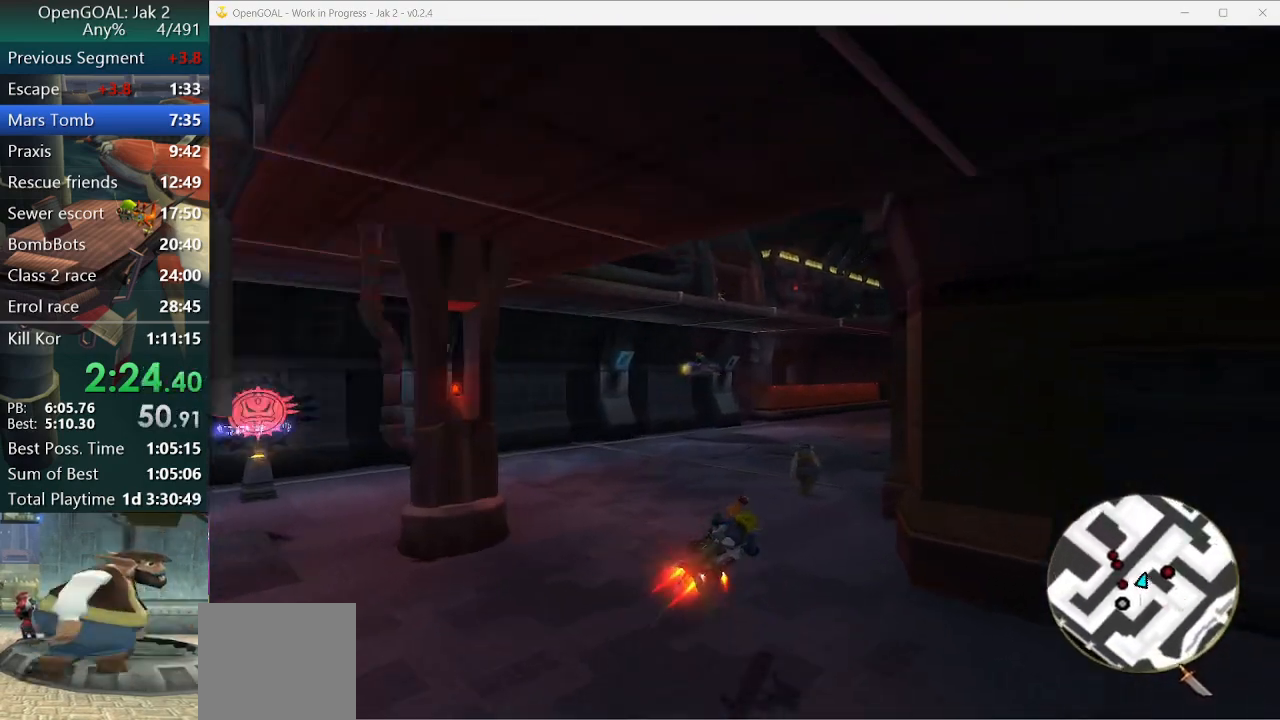
{"buttons": ["CROSS"], "left_stick": "center", "right_stick": "center", "events": []}
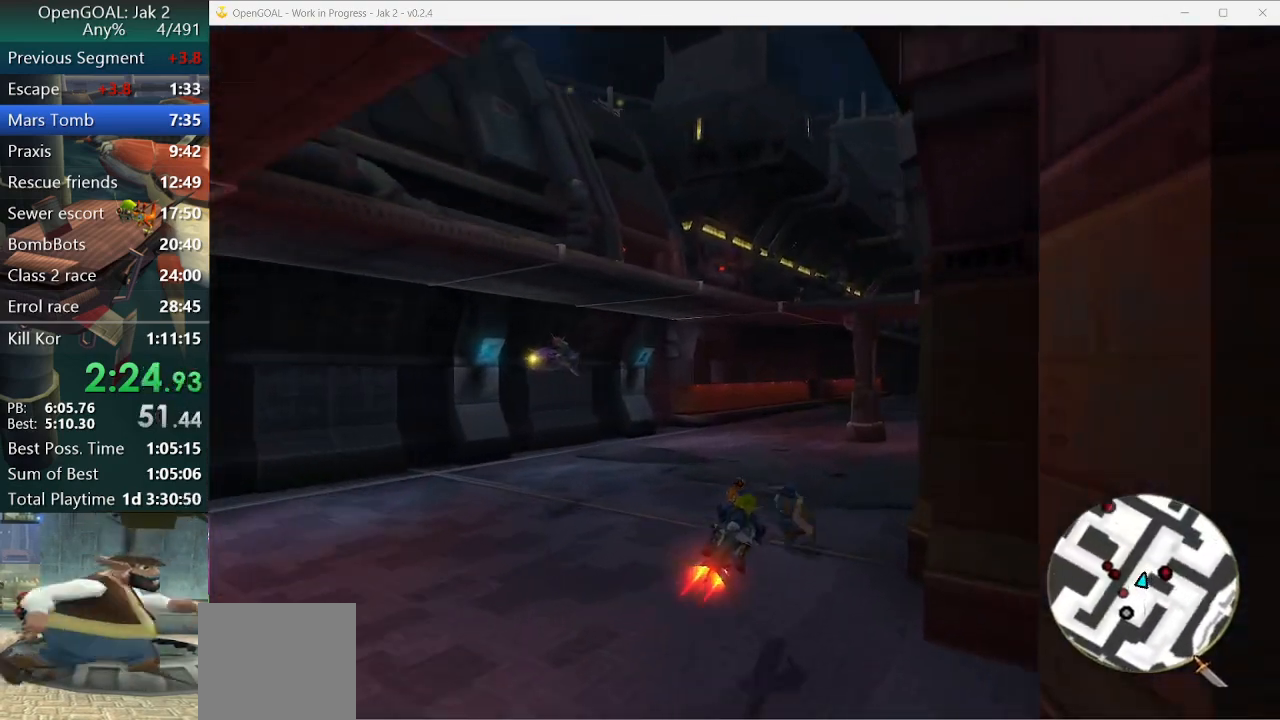
{"buttons": ["CROSS"], "left_stick": "center", "right_stick": "center", "events": []}
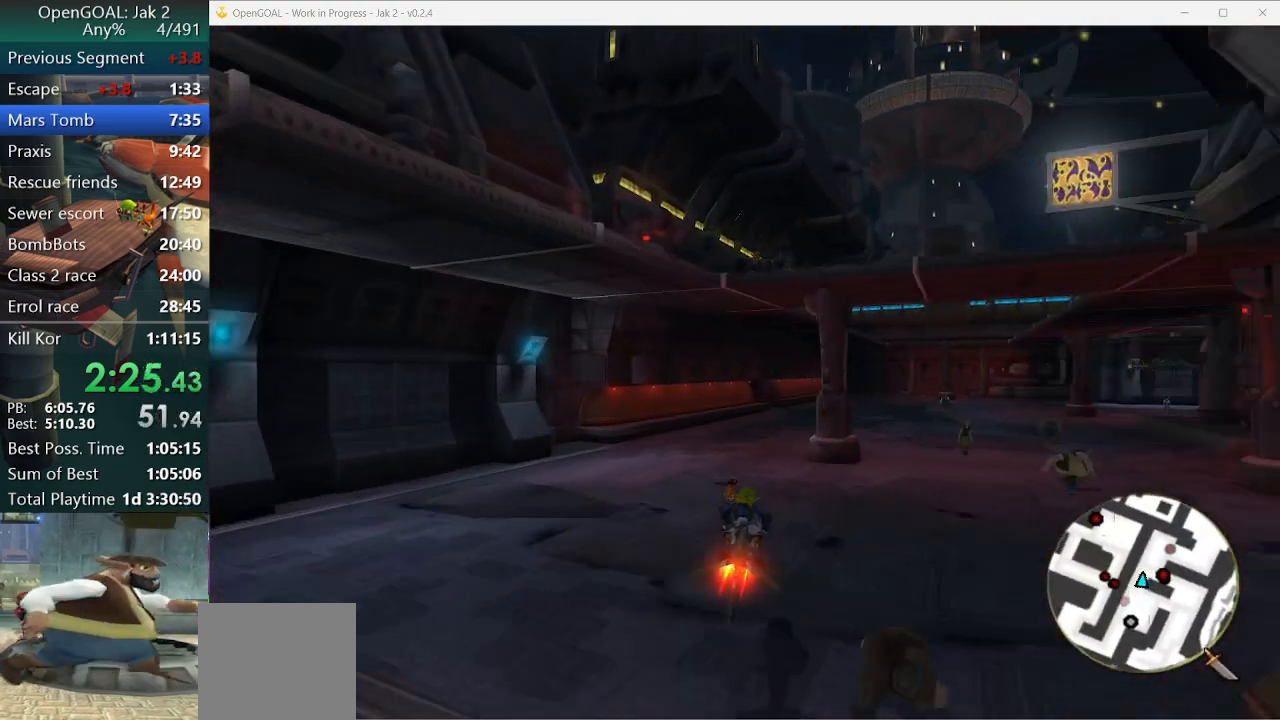
{"buttons": ["CROSS"], "left_stick": "center", "right_stick": "center", "events": [[67, "left_stick", "left"], [200, "left_stick", "center"], [333, "left_stick", "right"], [500, "left_stick", "center"]]}
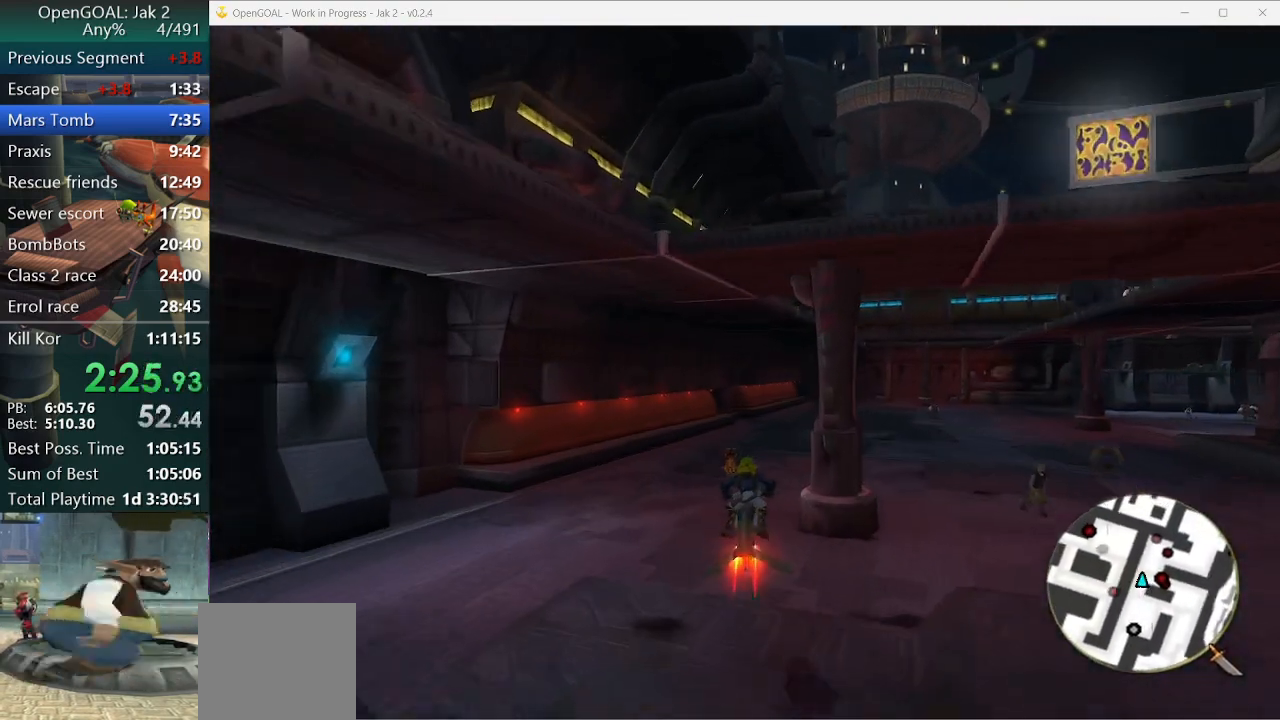
{"buttons": ["CROSS"], "left_stick": "center", "right_stick": "center", "events": []}
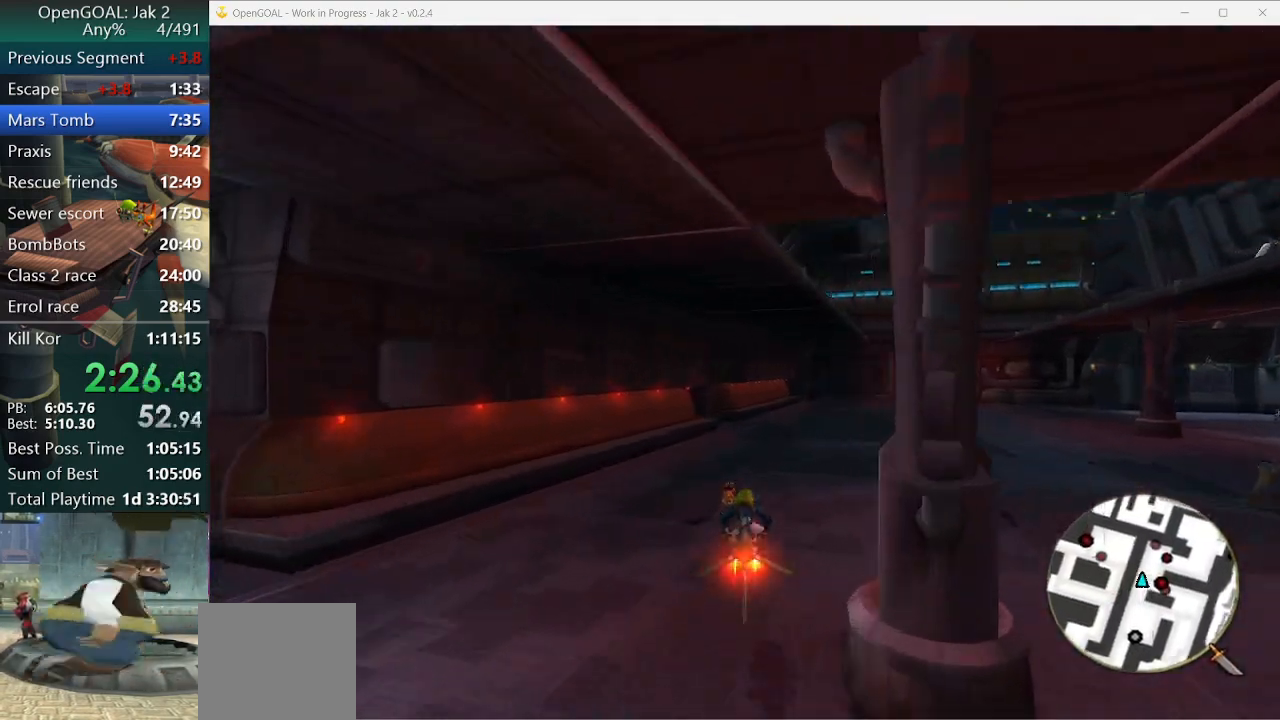
{"buttons": ["CROSS", "R2"], "left_stick": "center", "right_stick": "center", "events": [[400, "R2", "down"]]}
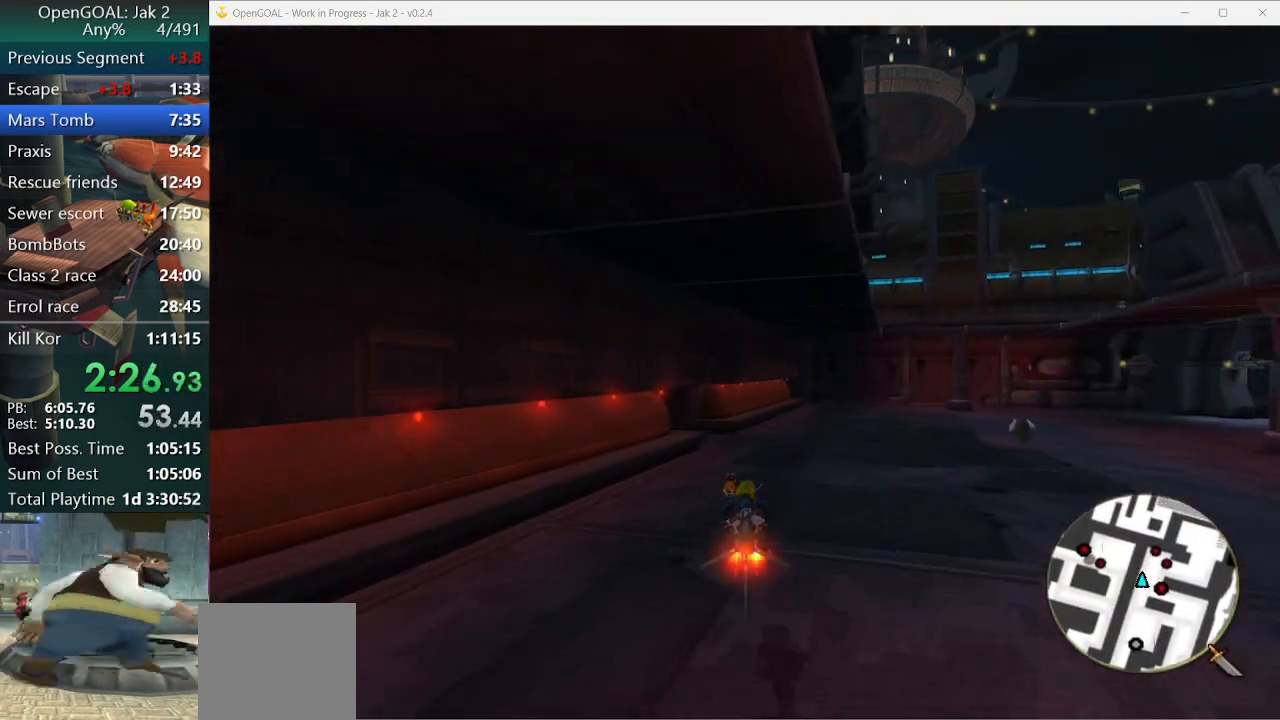
{"buttons": ["SQUARE"], "left_stick": "center", "right_stick": "center"}
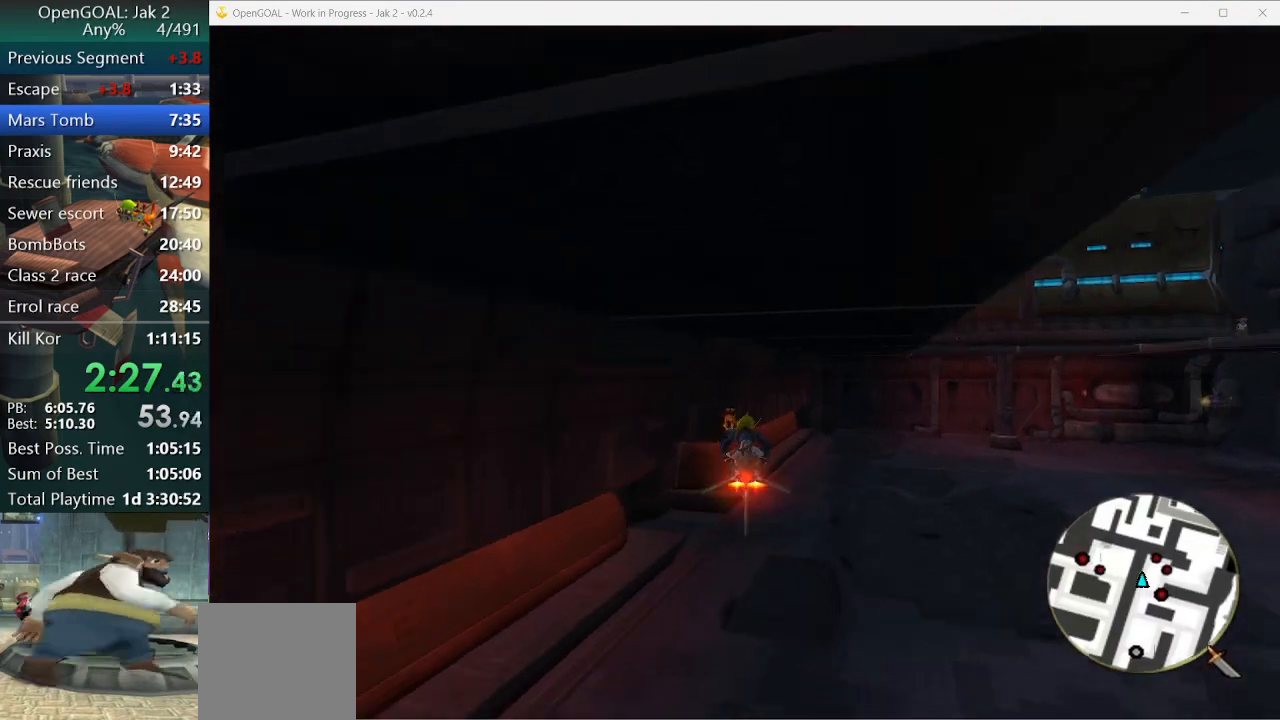
{"buttons": ["SQUARE"], "left_stick": "left", "right_stick": "center", "events": [[100, "left_stick", "left"], [200, "SQUARE", "up"], [367, "SQUARE", "down"]]}
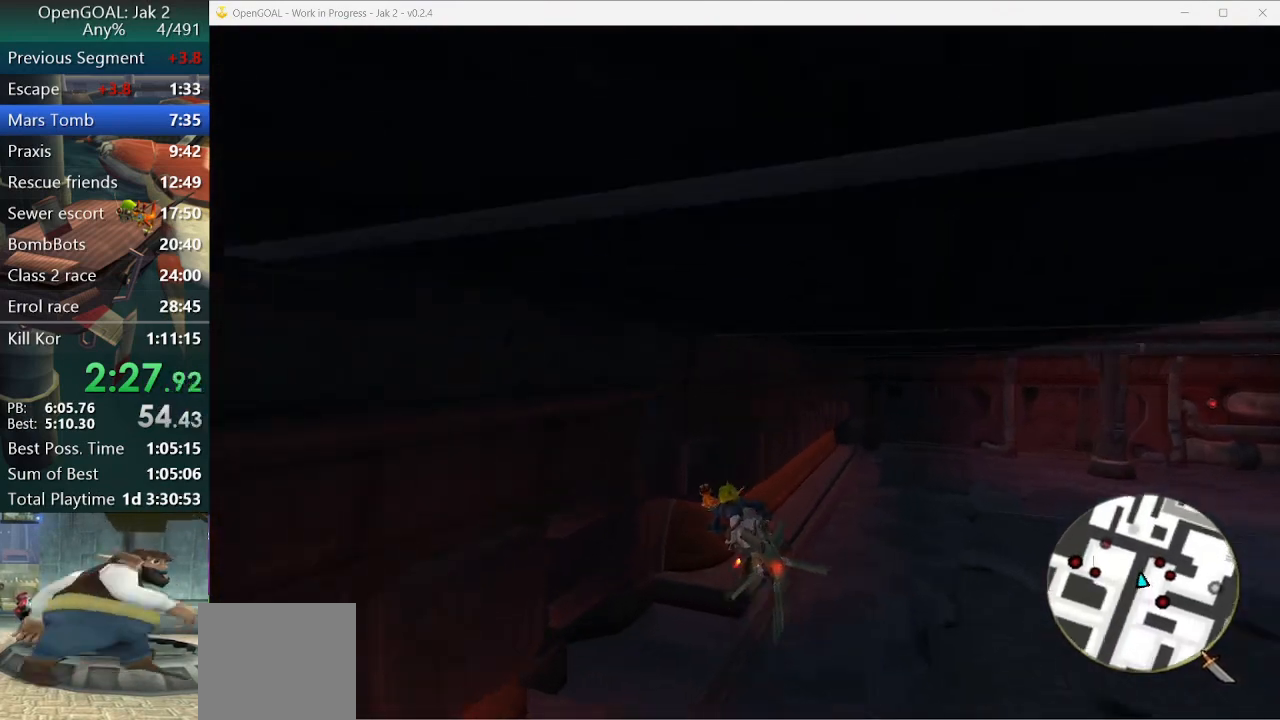
{"buttons": ["CROSS"], "left_stick": "center", "right_stick": "center", "events": [[200, "SQUARE", "up"], [300, "left_stick", "center"], [433, "CROSS", "down"]]}
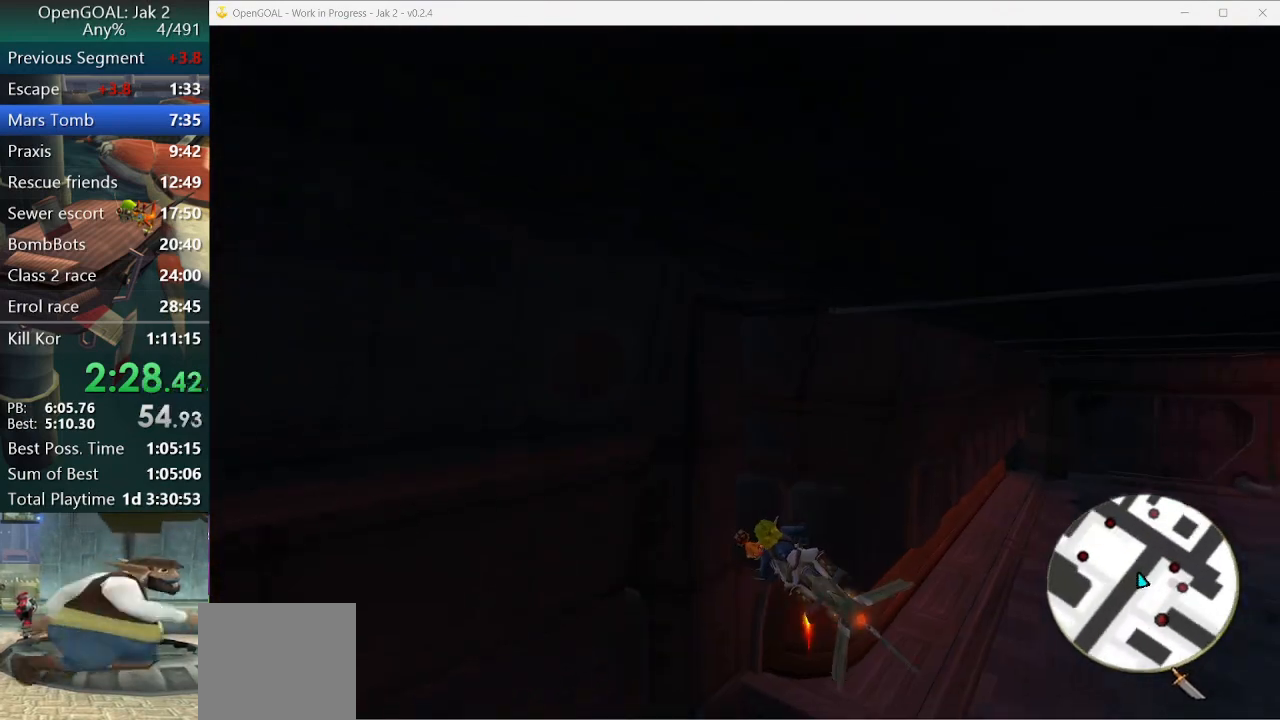
{"buttons": ["CROSS"], "left_stick": "center", "right_stick": "center", "events": [[233, "left_stick", "right"], [333, "left_stick", "center"]]}